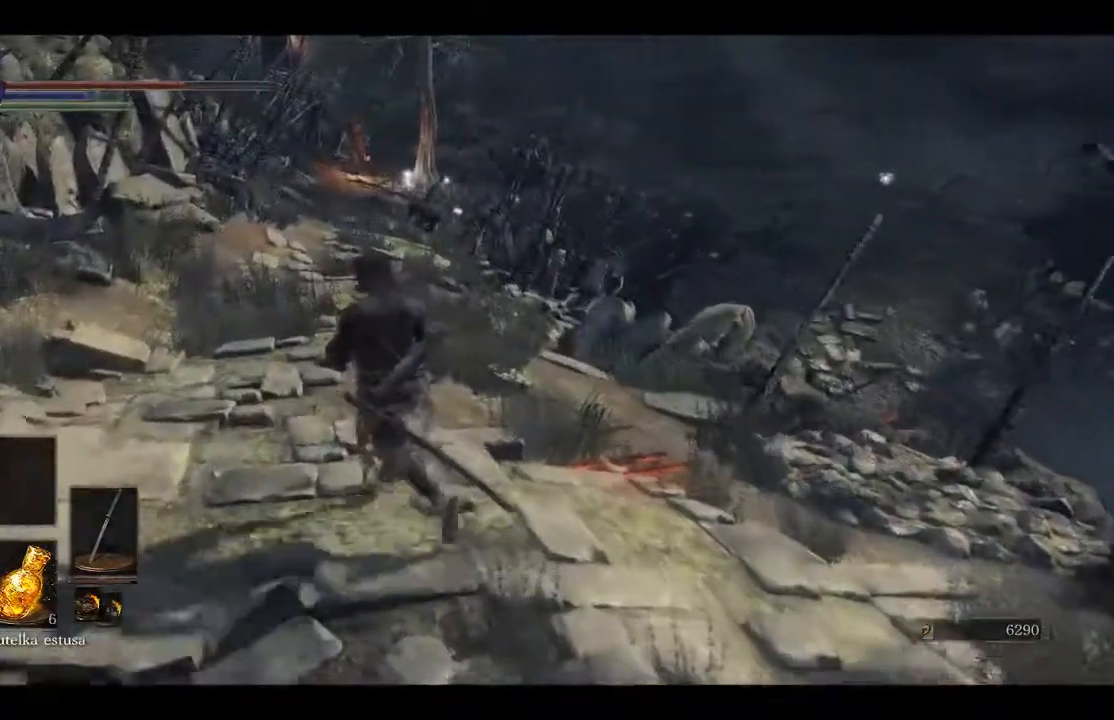
Gameplay with a controller (Xbox layout); each line is a JSON object with the inputs held at the frame after it. "events" lists button and stick changes between this image and that frame as [ms after this image, input, new state], when the widget could be followed in between.
{"buttons": [], "left_stick": "up", "right_stick": "center", "events": [[117, "left_stick", "up"], [450, "B", "up"]]}
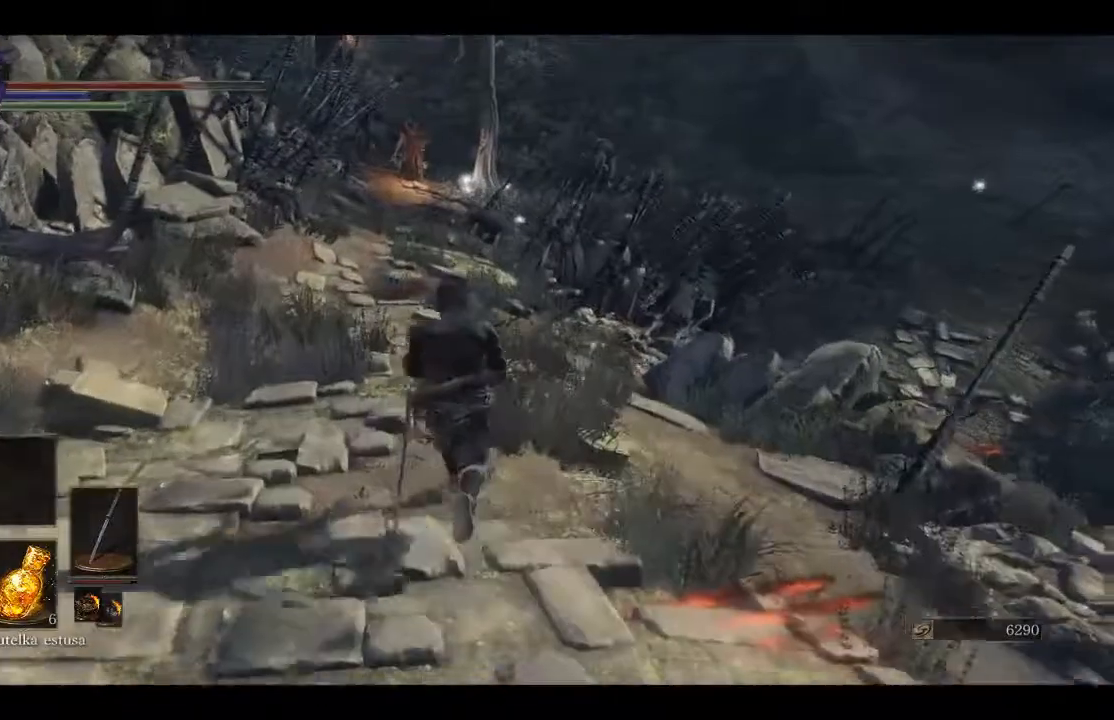
{"buttons": [], "left_stick": "up", "right_stick": "right", "events": [[250, "left_stick", "up-left"], [350, "left_stick", "up"], [367, "right_stick", "right"]]}
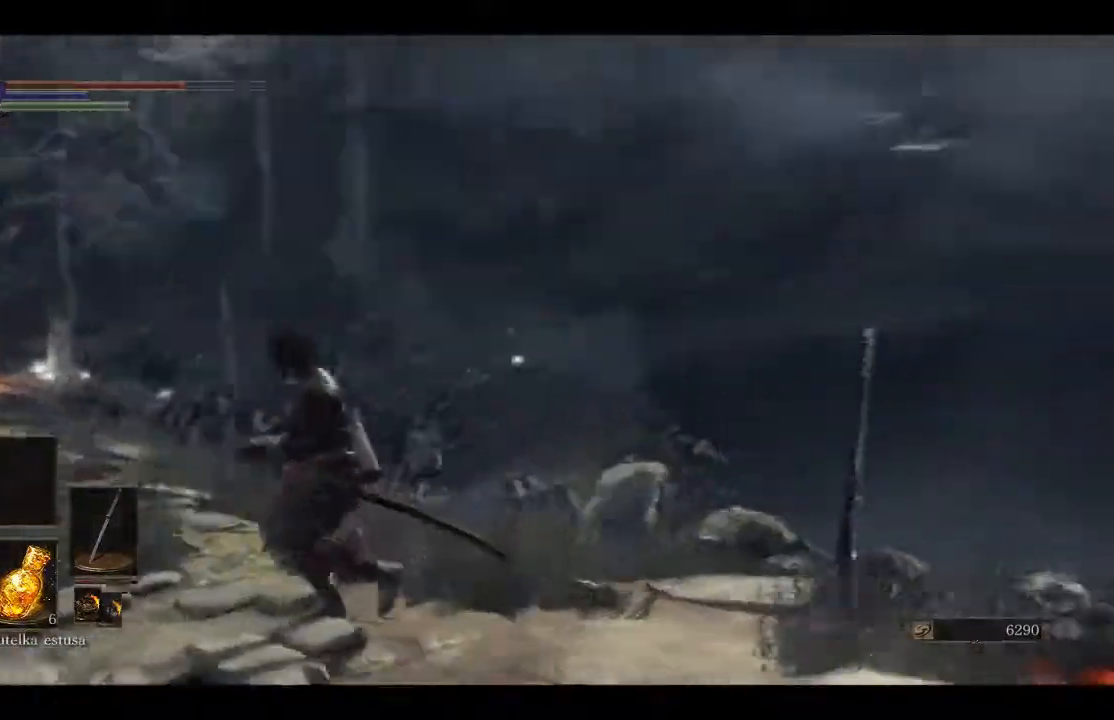
{"buttons": [], "left_stick": "center", "right_stick": "center", "events": [[233, "left_stick", "center"], [383, "right_stick", "center"]]}
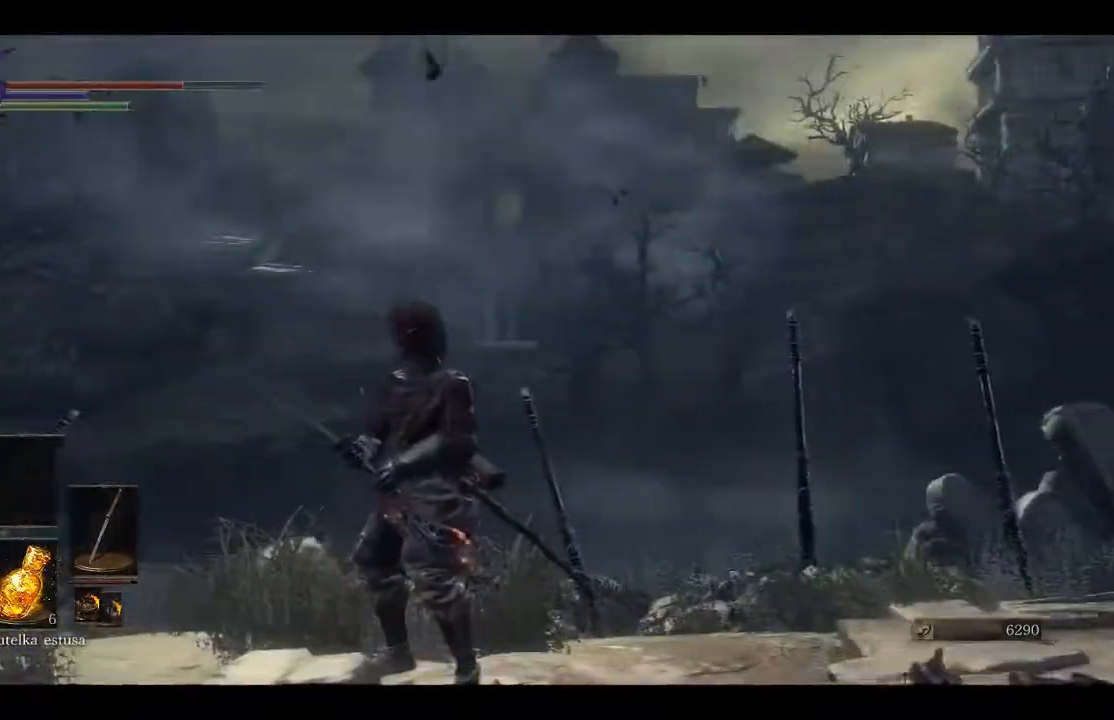
{"buttons": [], "left_stick": "center", "right_stick": "center", "events": [[17, "right_stick", "up-right"], [200, "right_stick", "right"], [417, "right_stick", "center"]]}
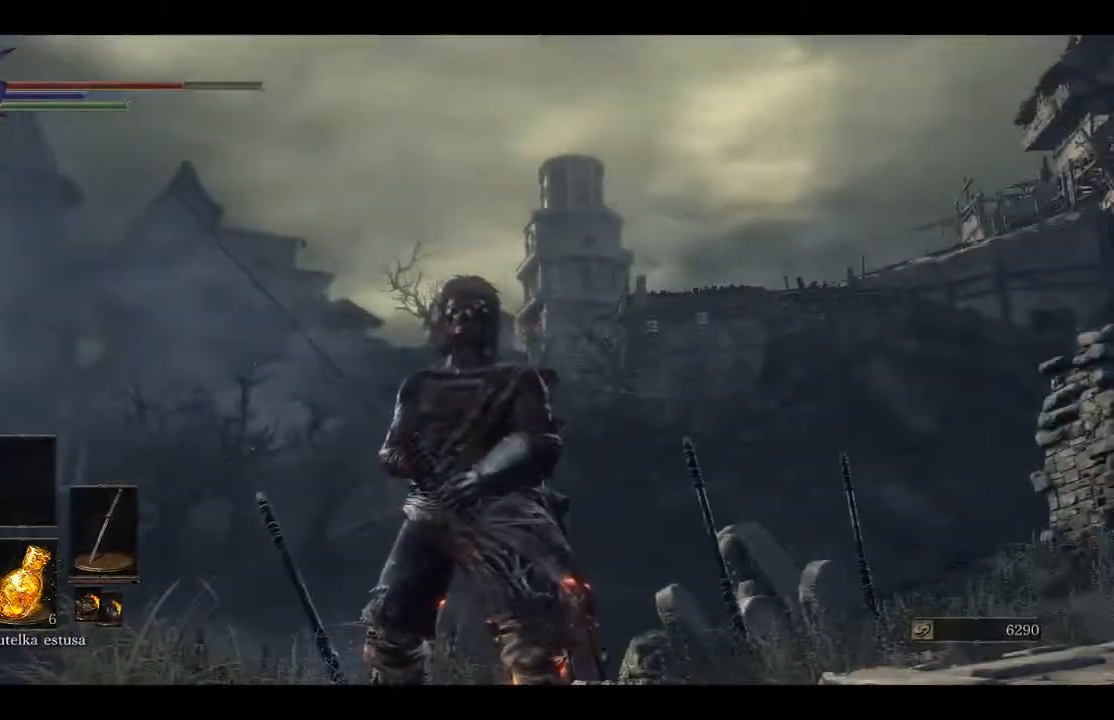
{"buttons": [], "left_stick": "center", "right_stick": "center", "events": []}
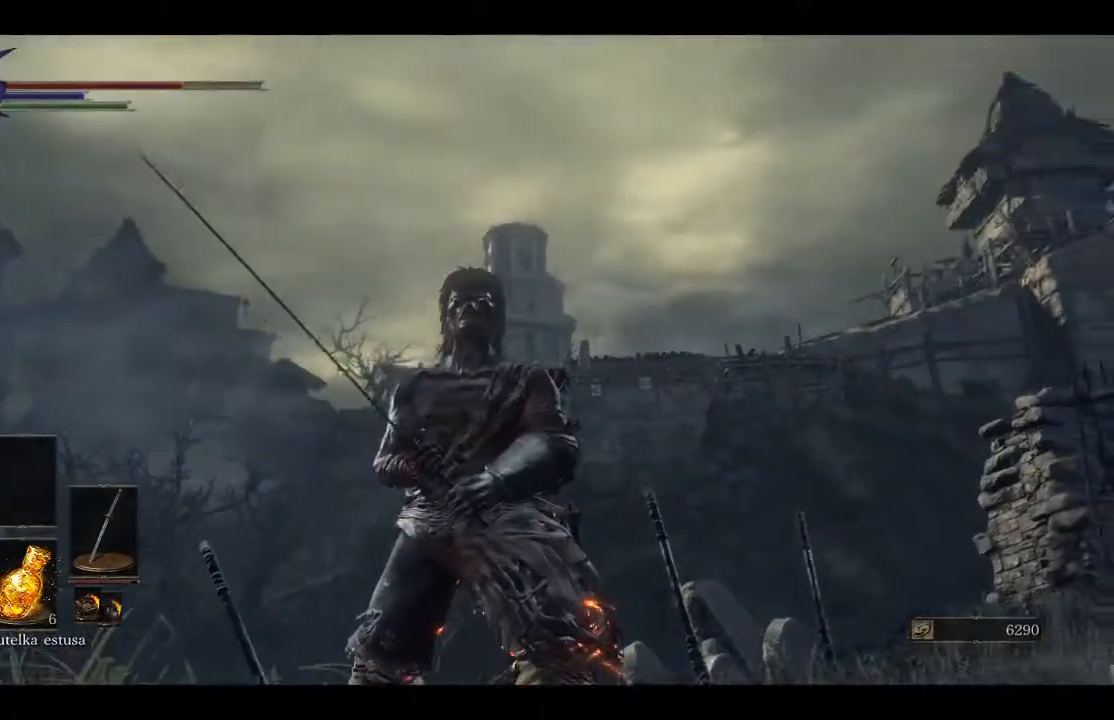
{"buttons": [], "left_stick": "center", "right_stick": "center", "events": []}
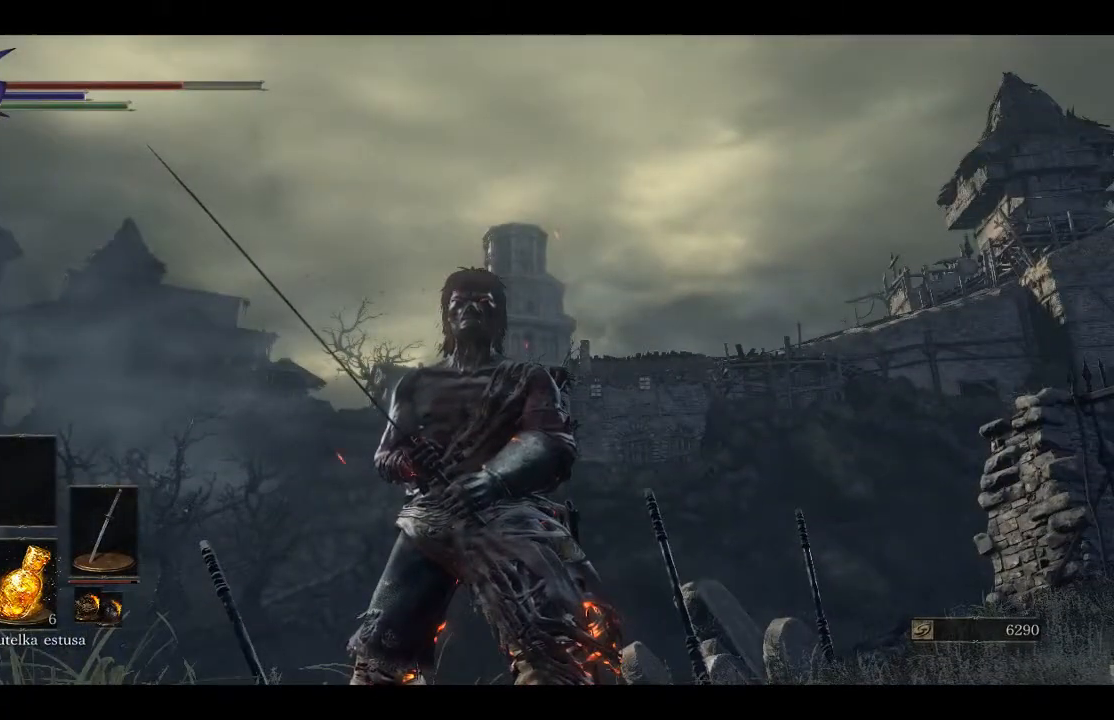
{"buttons": [], "left_stick": "center", "right_stick": "center", "events": []}
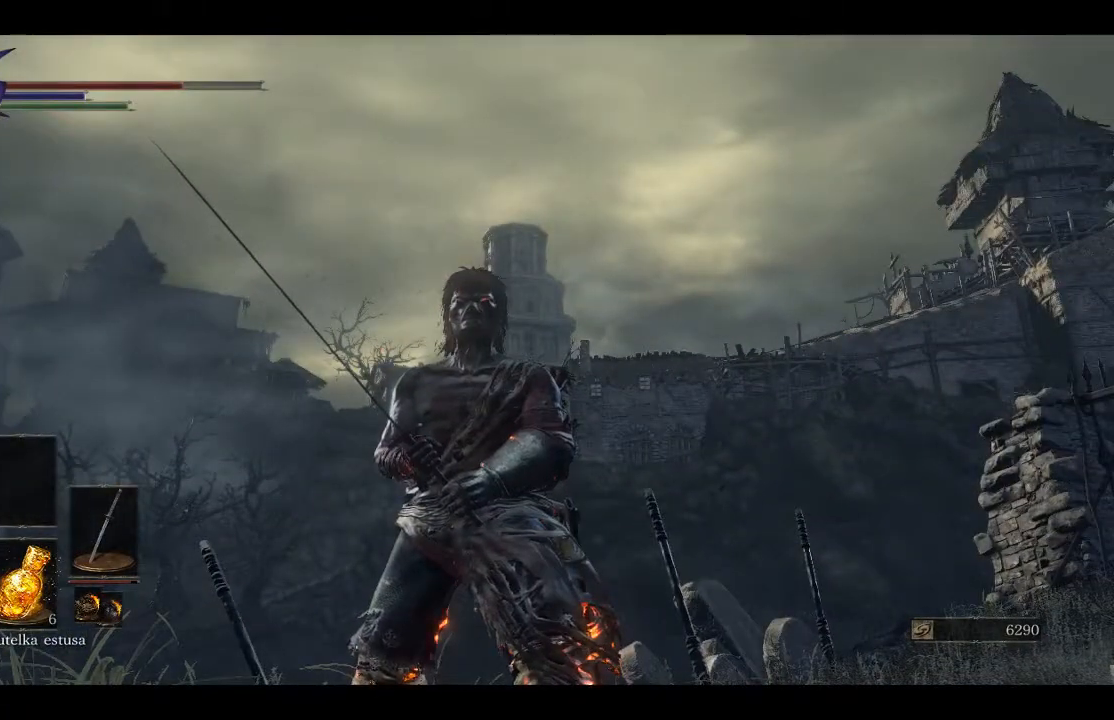
{"buttons": [], "left_stick": "center", "right_stick": "left", "events": [[183, "right_stick", "left"]]}
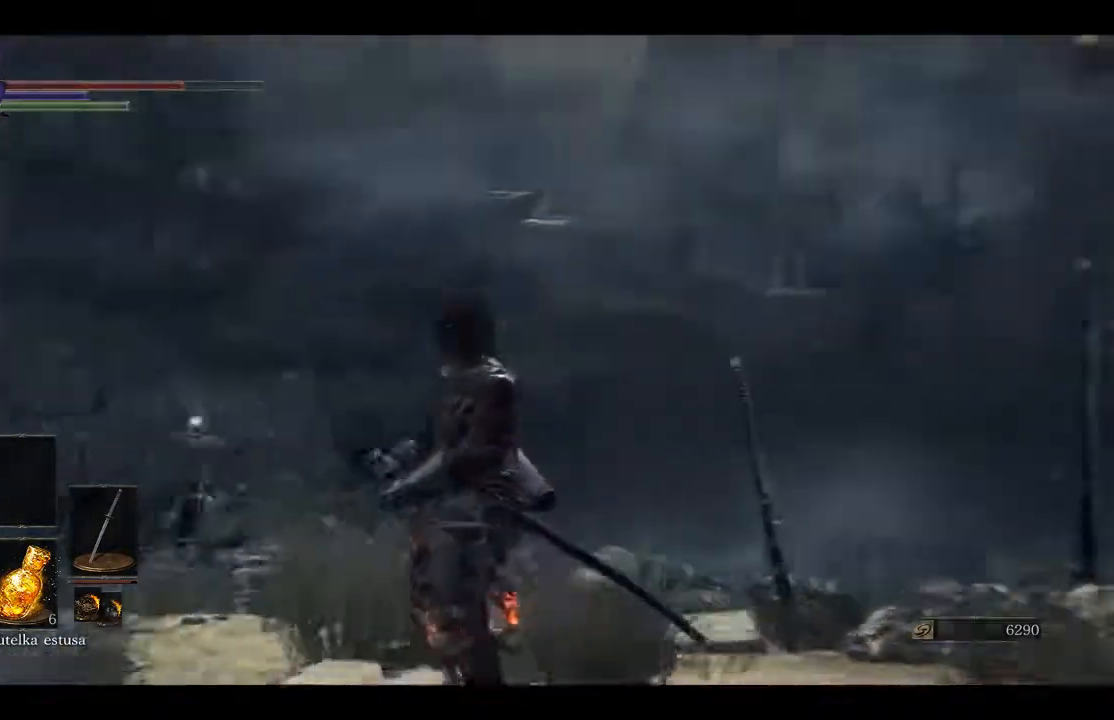
{"buttons": [], "left_stick": "center", "right_stick": "up-right", "events": [[67, "right_stick", "center"], [167, "right_stick", "up-right"]]}
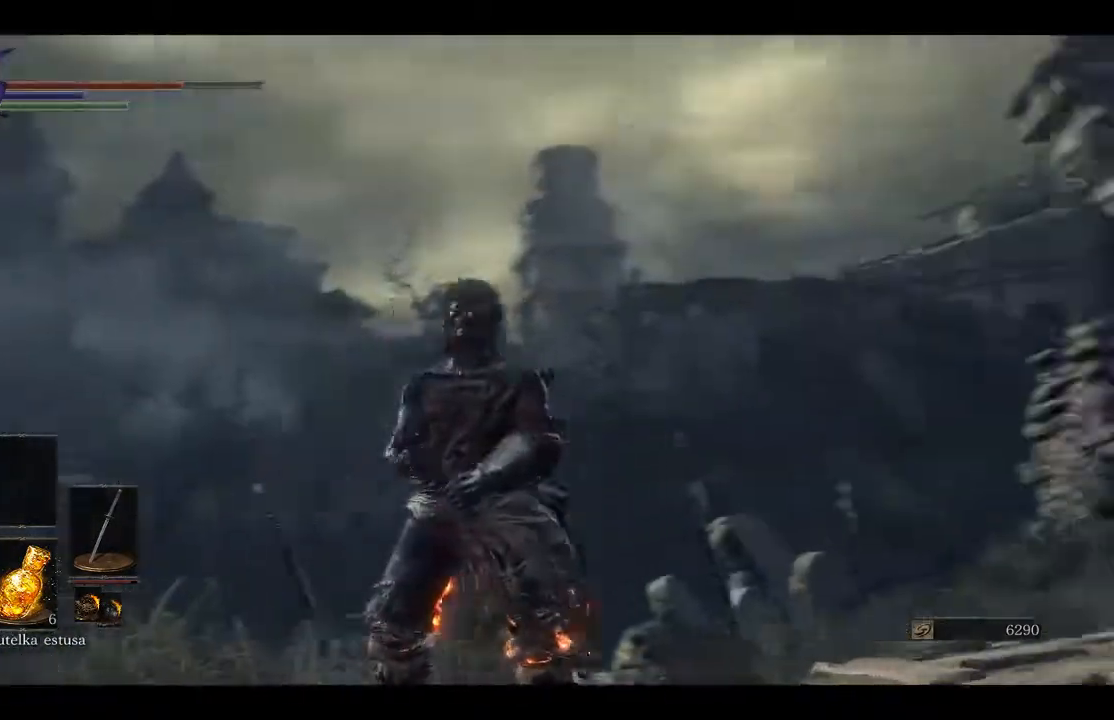
{"buttons": [], "left_stick": "center", "right_stick": "center", "events": [[33, "right_stick", "center"]]}
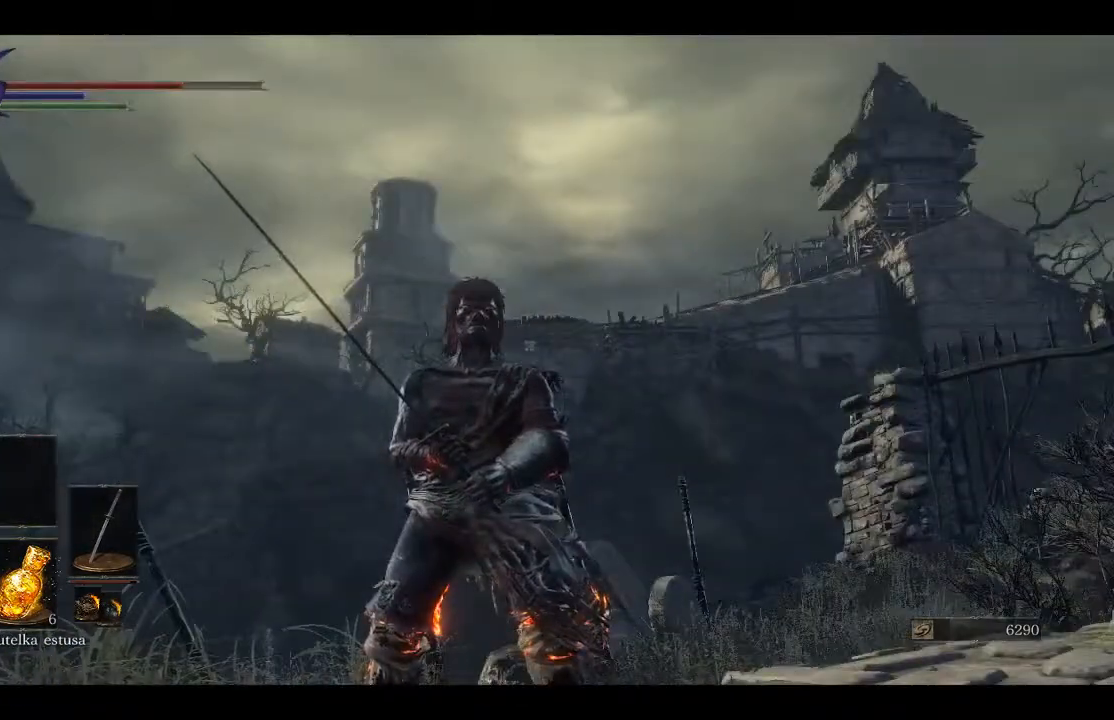
{"buttons": [], "left_stick": "center", "right_stick": "left", "events": [[33, "right_stick", "left"]]}
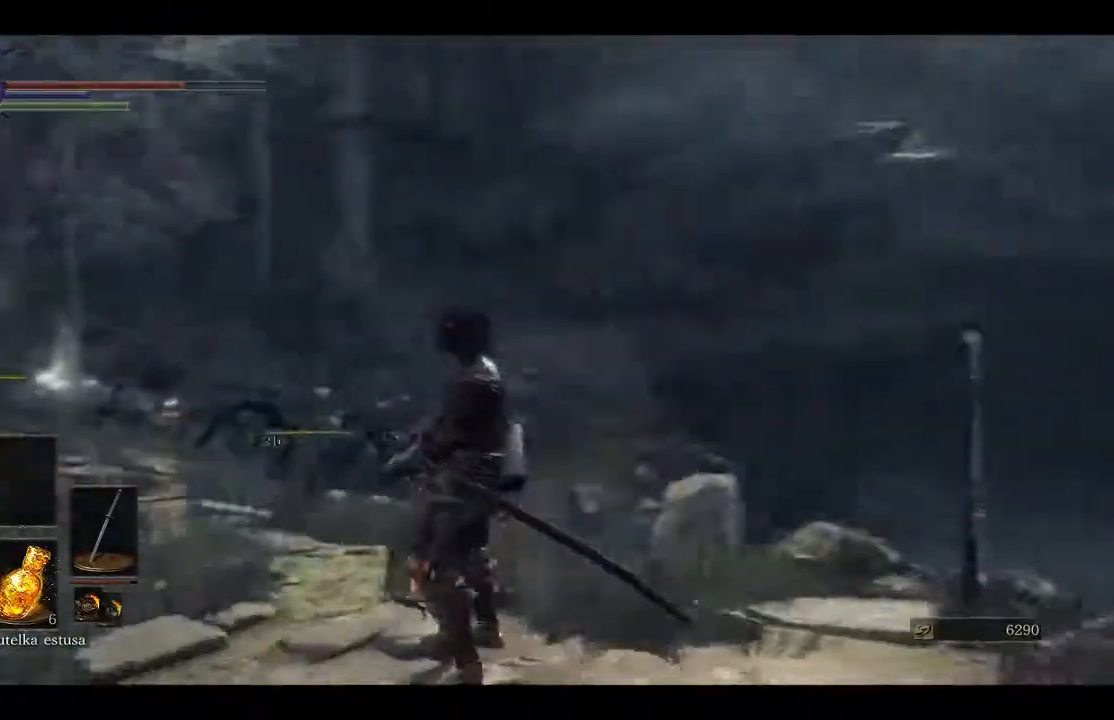
{"buttons": [], "left_stick": "center", "right_stick": "center", "events": [[433, "right_stick", "center"]]}
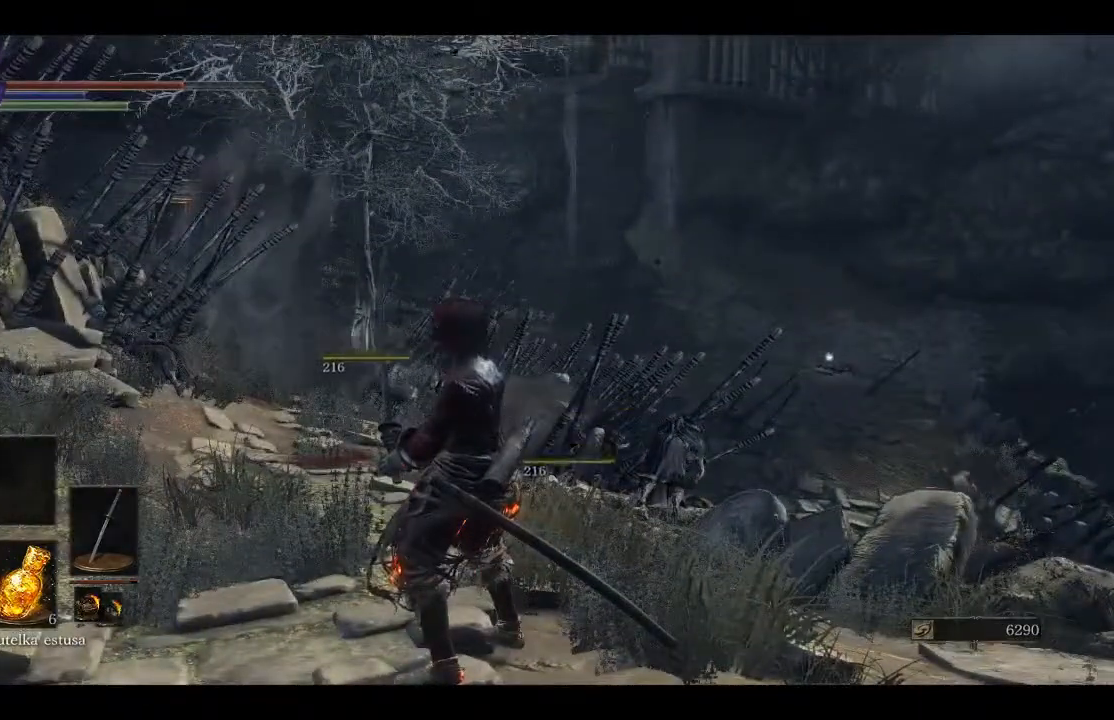
{"buttons": [], "left_stick": "center", "right_stick": "up-right", "events": [[200, "right_stick", "right"], [367, "right_stick", "up-right"]]}
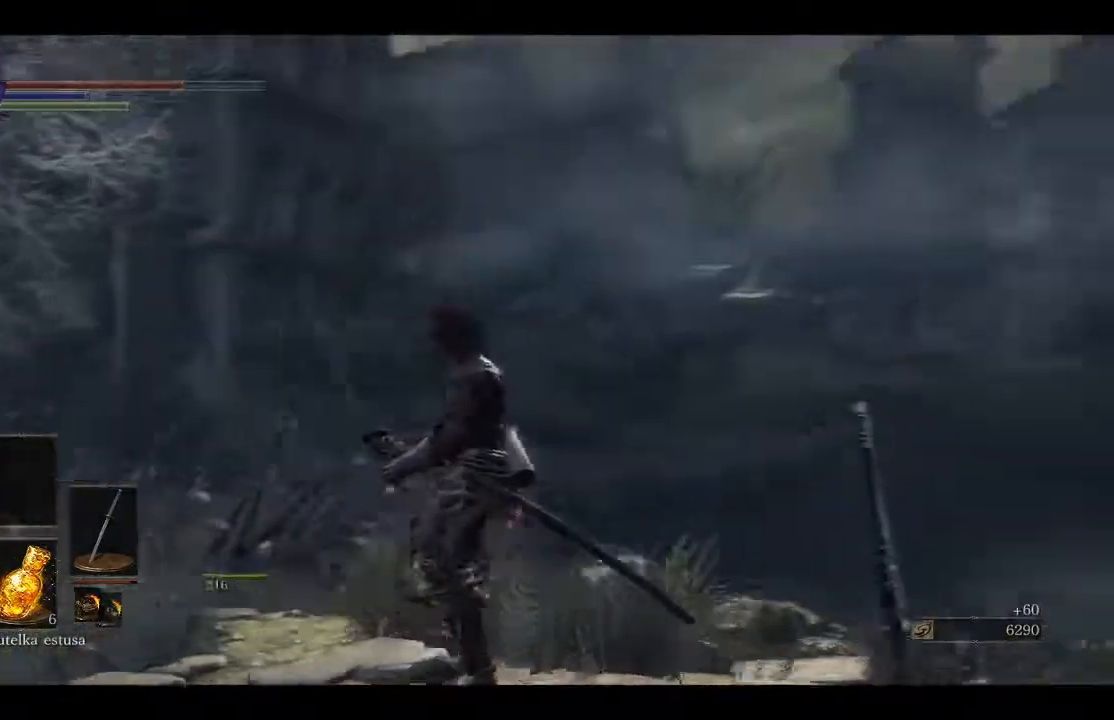
{"buttons": [], "left_stick": "center", "right_stick": "center", "events": [[350, "right_stick", "center"]]}
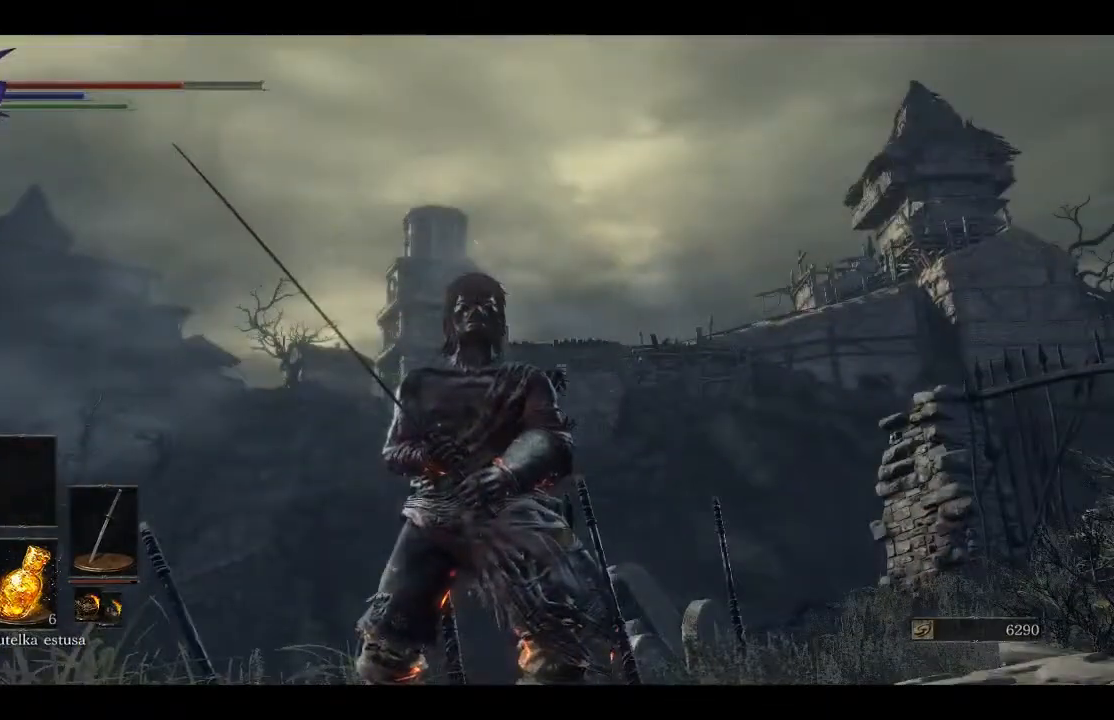
{"buttons": [], "left_stick": "center", "right_stick": "center", "events": []}
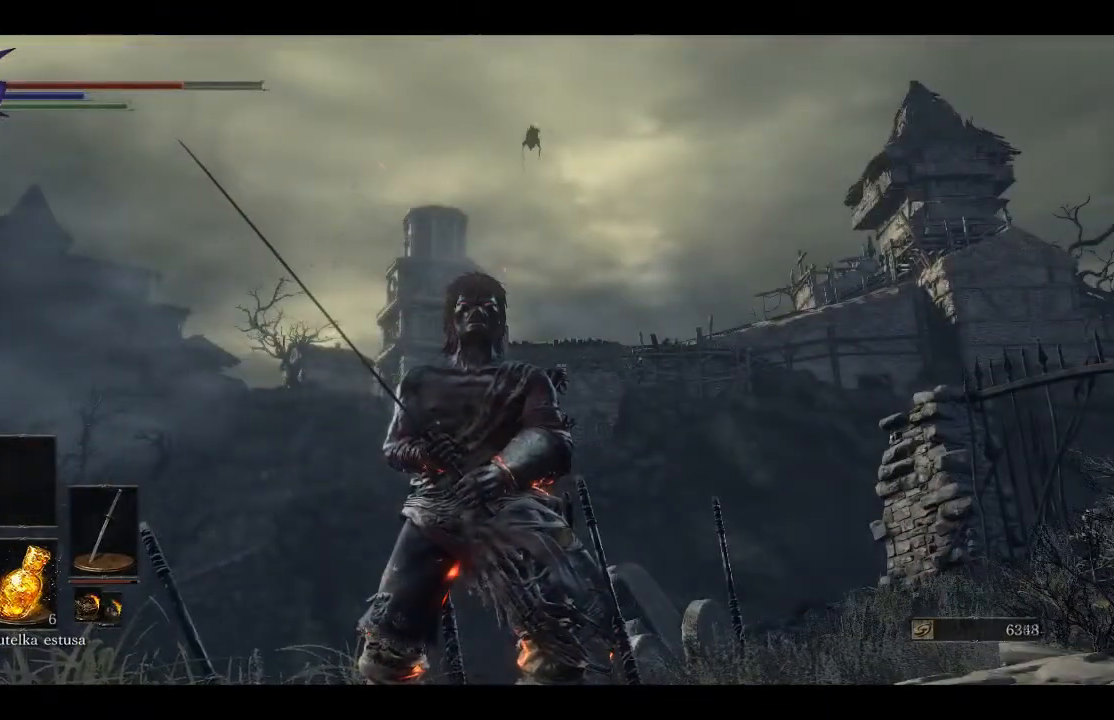
{"buttons": [], "left_stick": "center", "right_stick": "center", "events": []}
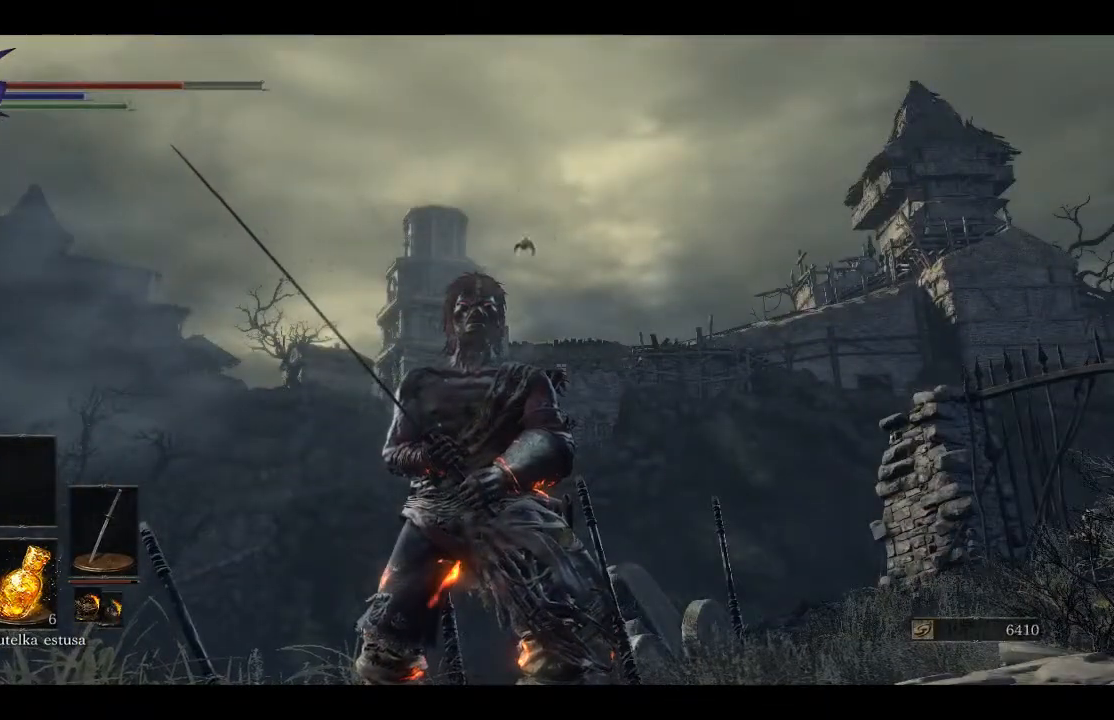
{"buttons": [], "left_stick": "center", "right_stick": "center", "events": []}
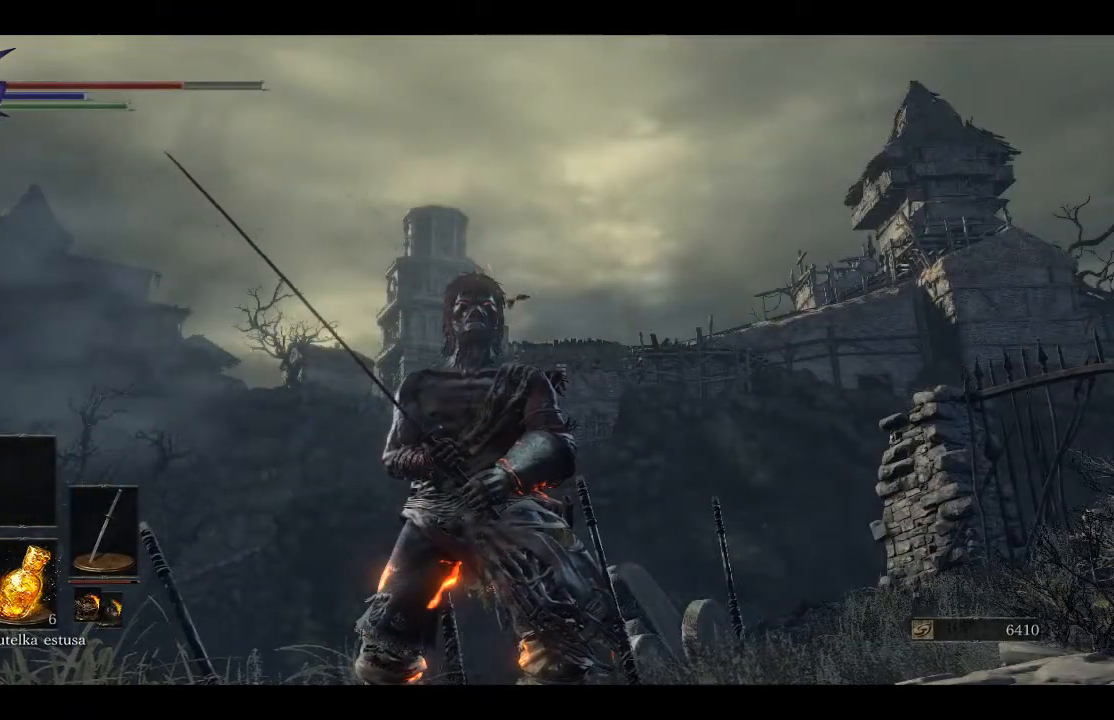
{"buttons": [], "left_stick": "center", "right_stick": "left", "events": [[67, "right_stick", "left"]]}
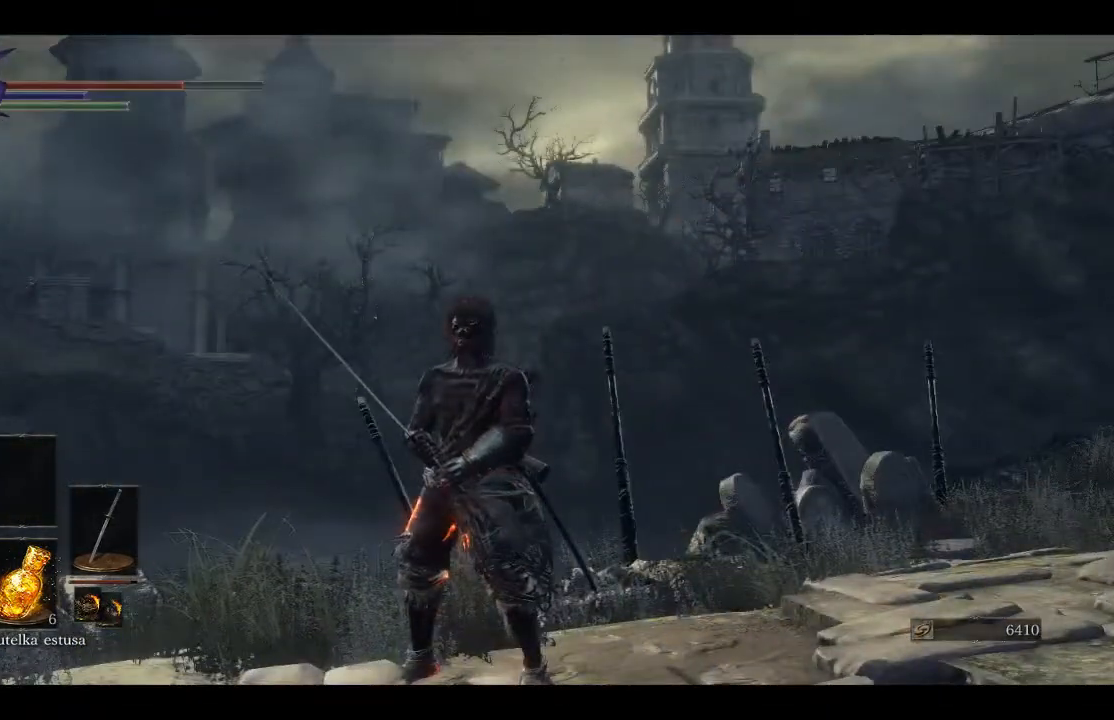
{"buttons": [], "left_stick": "center", "right_stick": "center", "events": [[100, "right_stick", "center"]]}
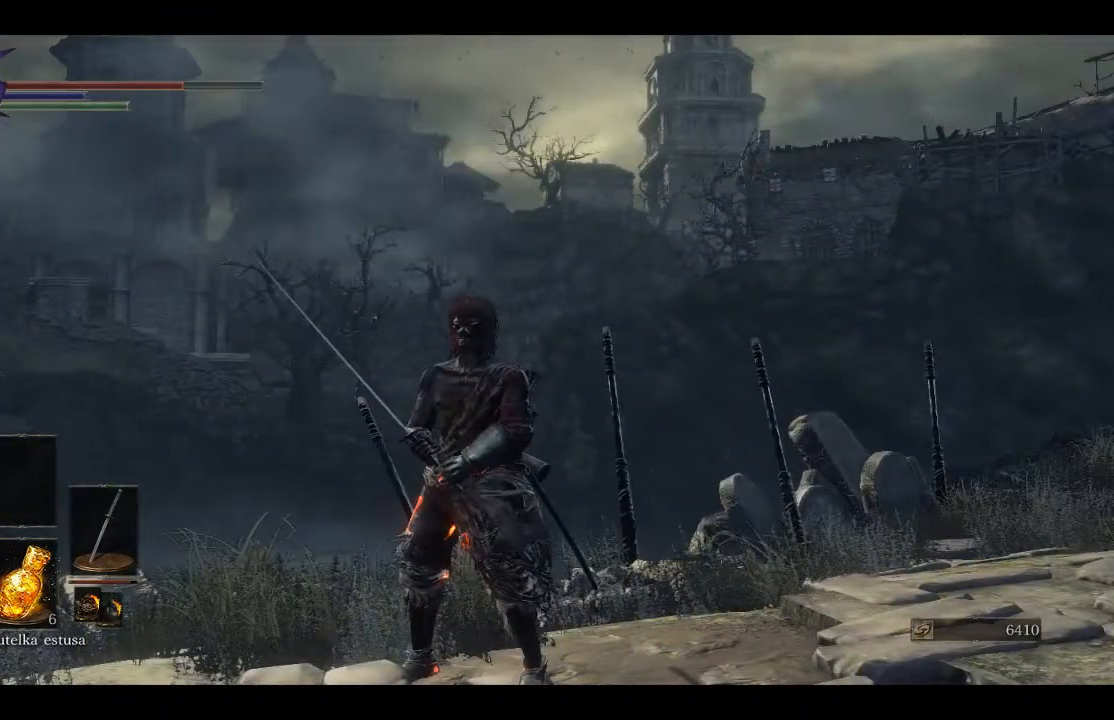
{"buttons": [], "left_stick": "center", "right_stick": "center", "events": []}
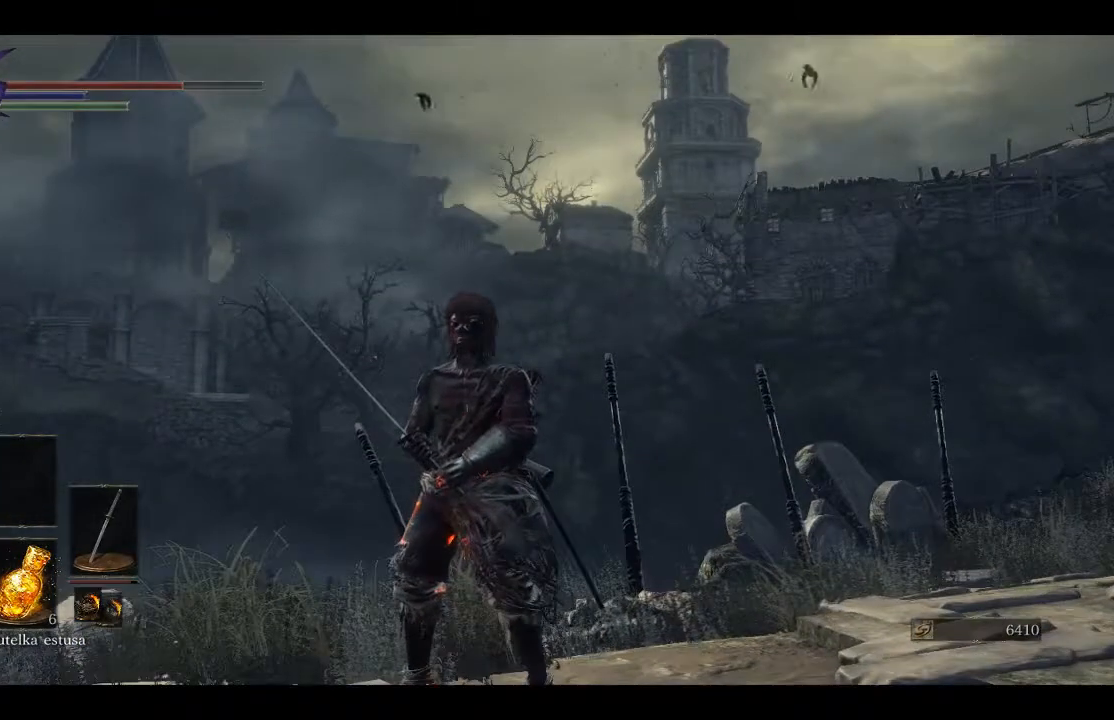
{"buttons": [], "left_stick": "center", "right_stick": "left", "events": [[133, "right_stick", "left"]]}
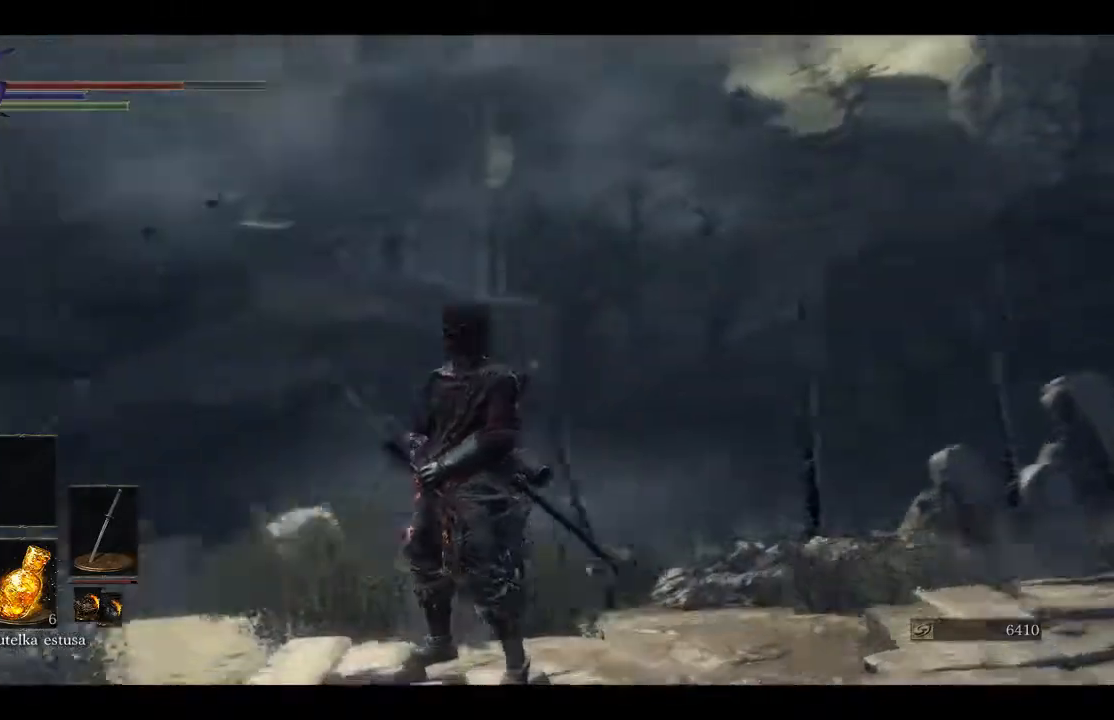
{"buttons": [], "left_stick": "center", "right_stick": "left", "events": []}
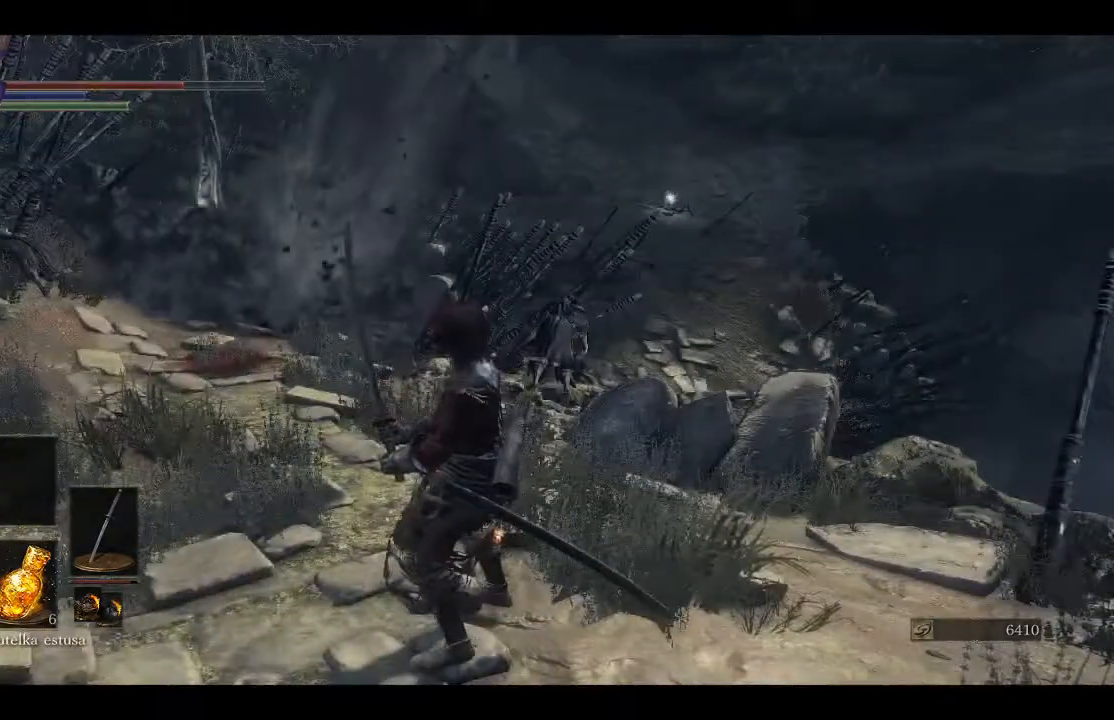
{"buttons": [], "left_stick": "center", "right_stick": "left", "events": []}
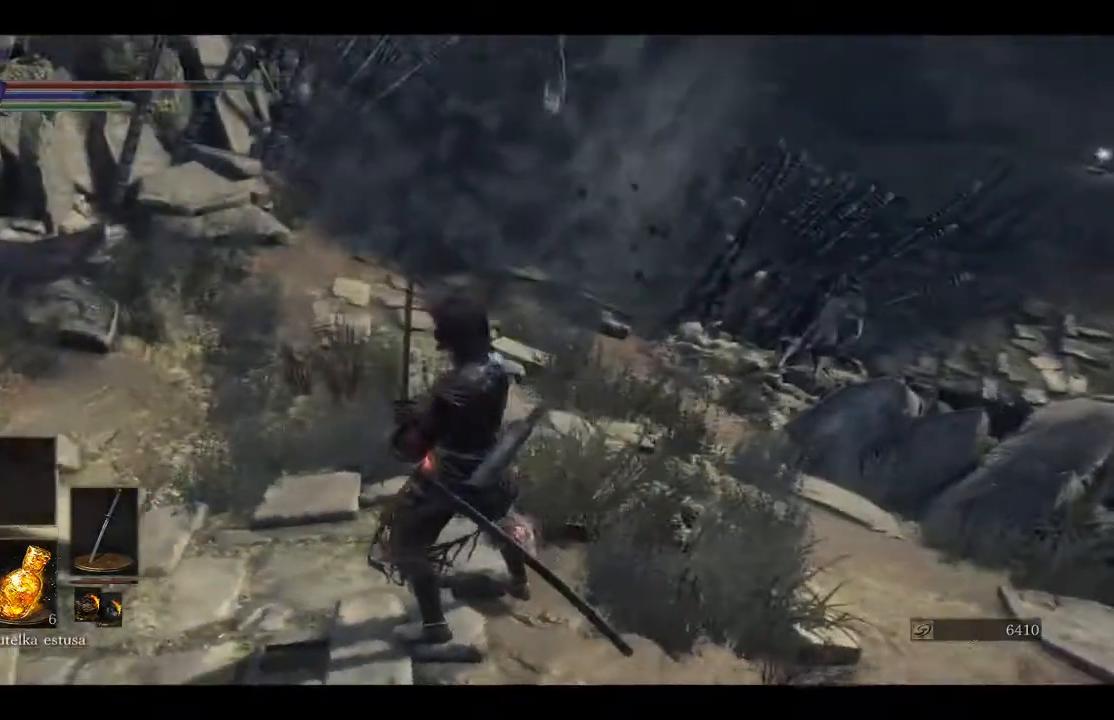
{"buttons": [], "left_stick": "center", "right_stick": "left", "events": []}
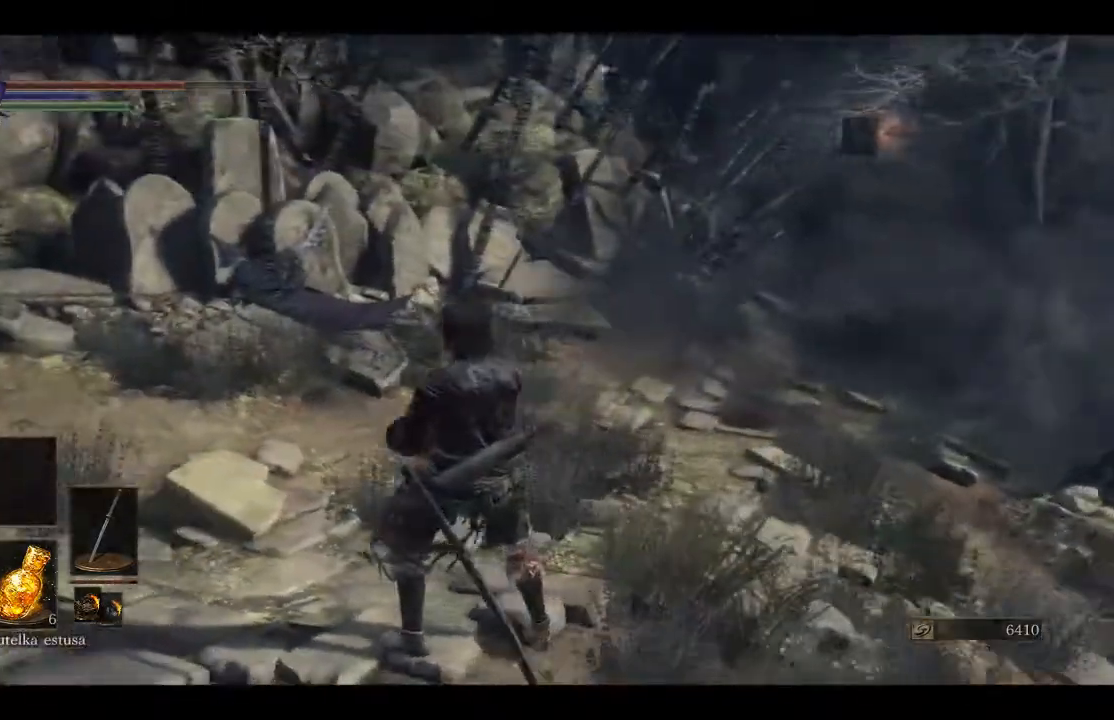
{"buttons": [], "left_stick": "up", "right_stick": "right", "events": [[233, "left_stick", "up"], [333, "right_stick", "right"]]}
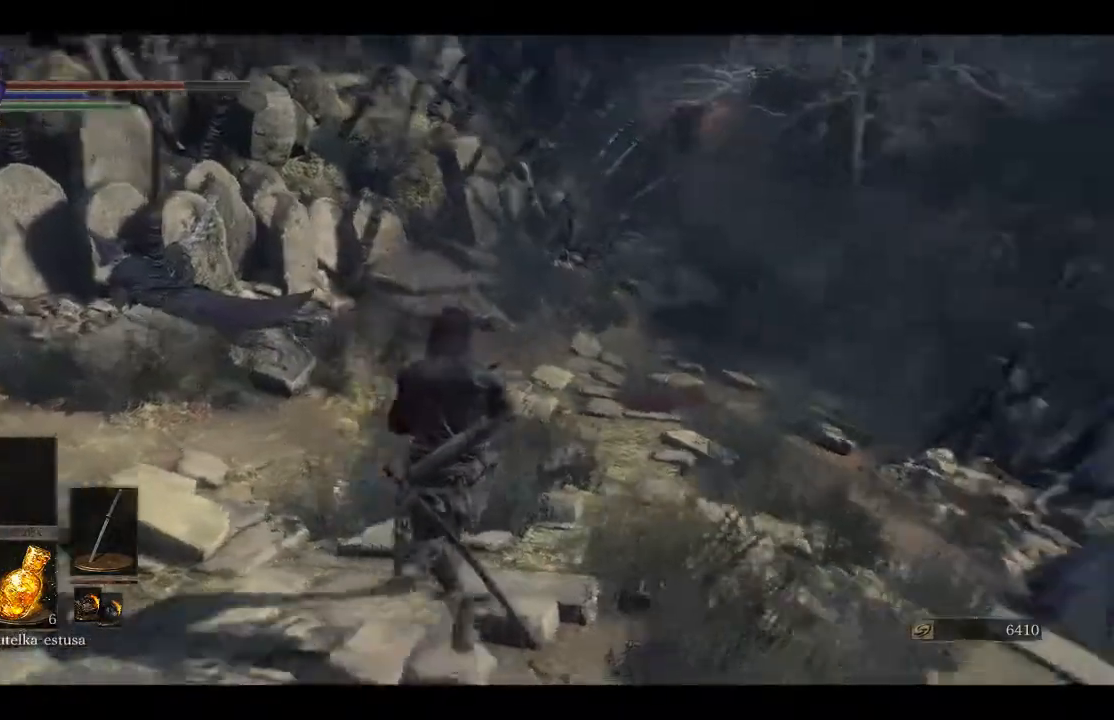
{"buttons": [], "left_stick": "up", "right_stick": "center", "events": [[267, "right_stick", "center"]]}
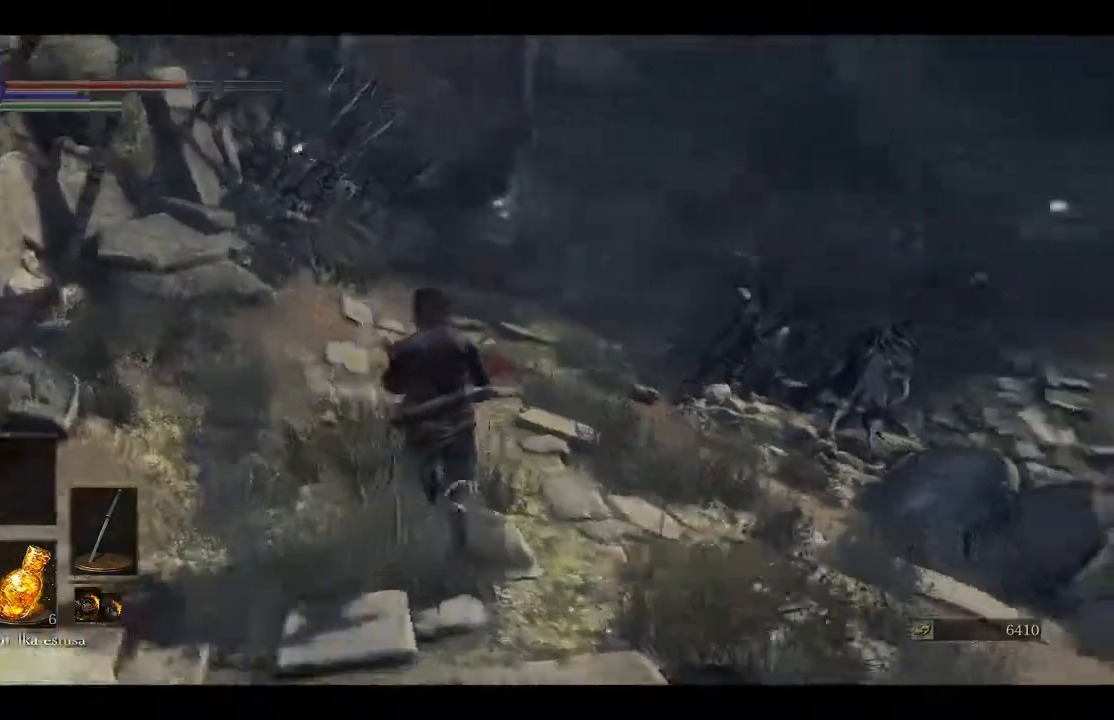
{"buttons": [], "left_stick": "up", "right_stick": "center", "events": [[50, "right_stick", "right"], [133, "right_stick", "center"]]}
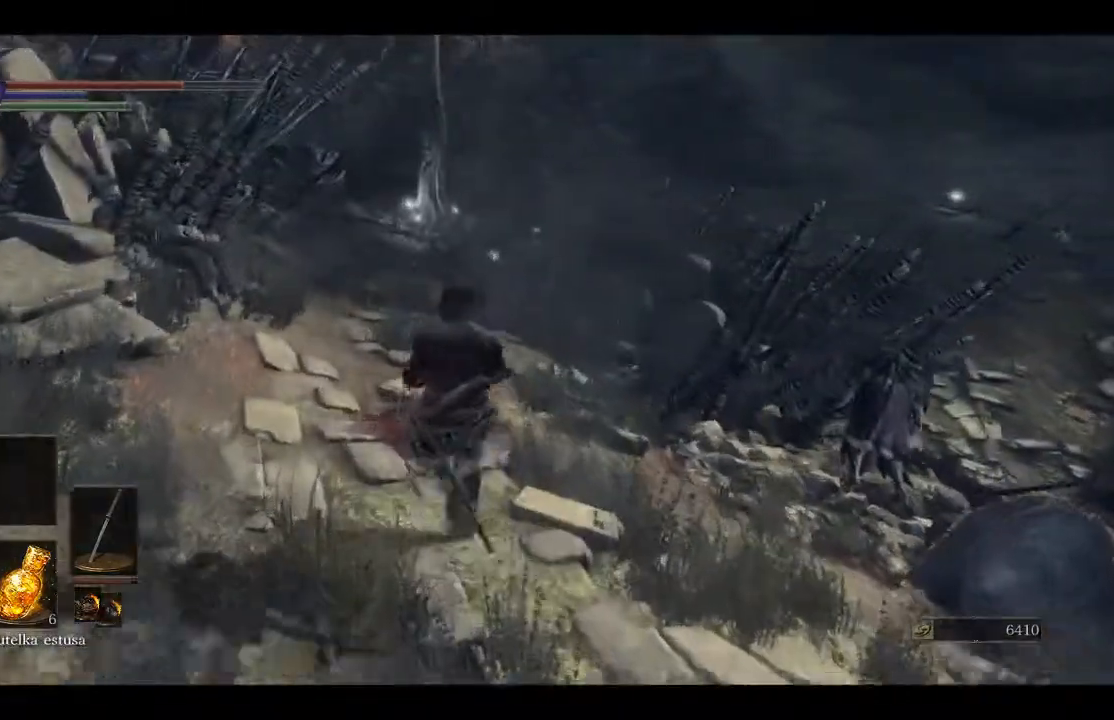
{"buttons": [], "left_stick": "up", "right_stick": "right", "events": [[333, "right_stick", "right"]]}
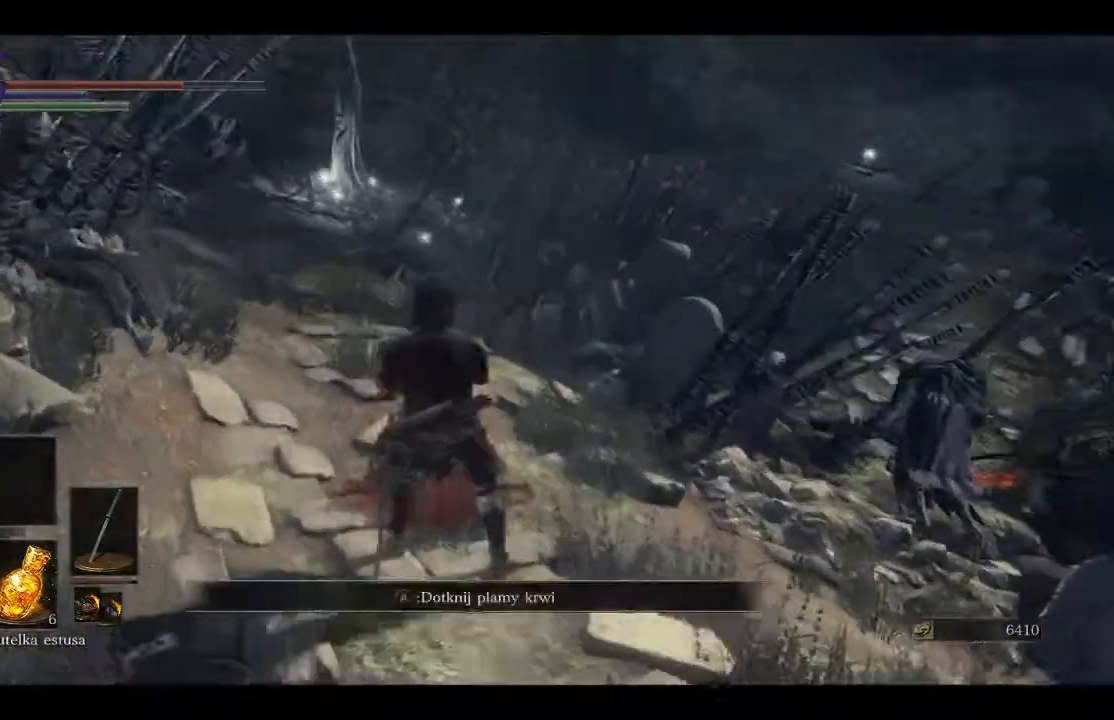
{"buttons": [], "left_stick": "up", "right_stick": "center", "events": [[367, "right_stick", "center"]]}
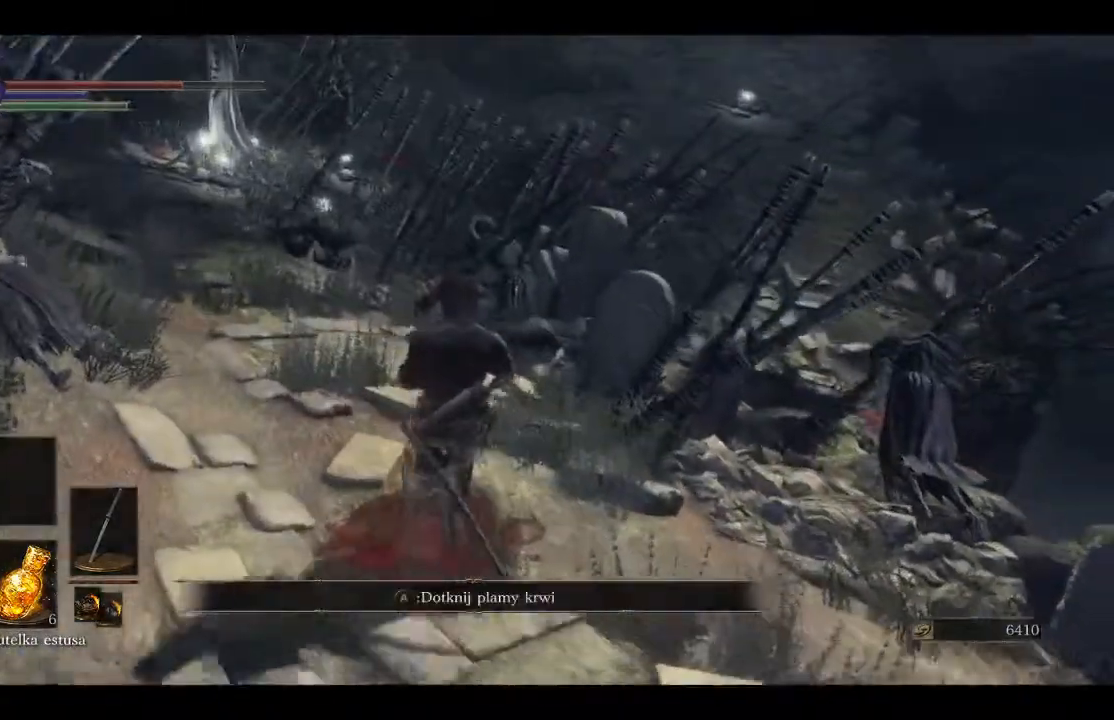
{"buttons": [], "left_stick": "up", "right_stick": "center", "events": []}